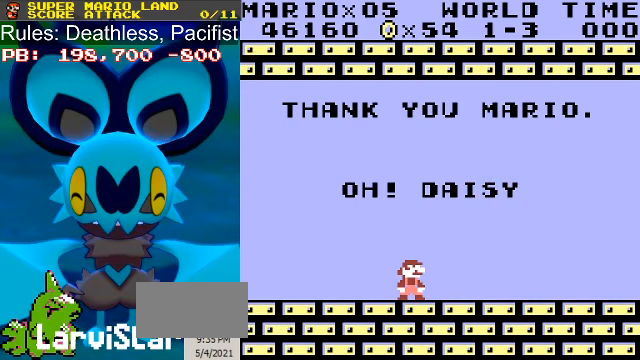
Gameplay with a controller (Nintendo layout); each line is a JSON object with the inputs held at the frame after it. "events" lists button and stick changes between this image and that frame as [ms after this image, input, new state], when the widget could be followed in between. Not read: L3 R3.
{"buttons": ["A"], "events": [[134, "A", "down"]]}
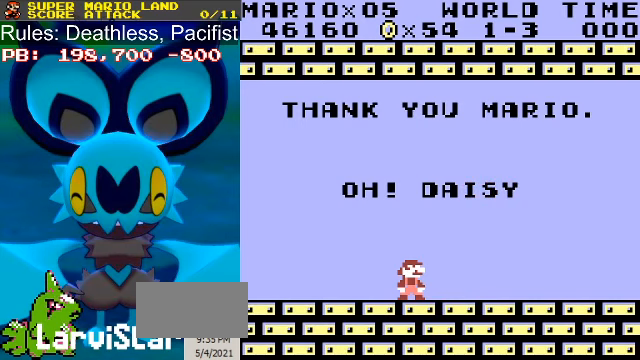
{"buttons": ["A"], "events": []}
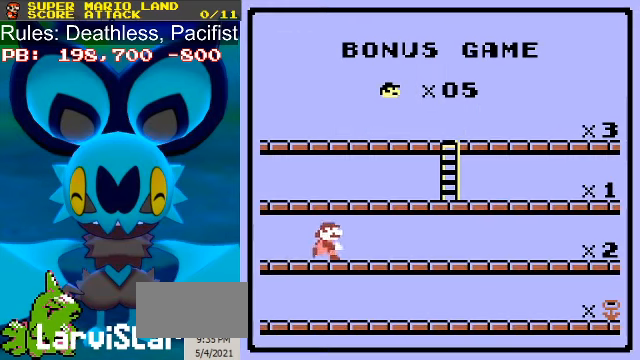
{"buttons": [], "events": [[67, "A", "up"]]}
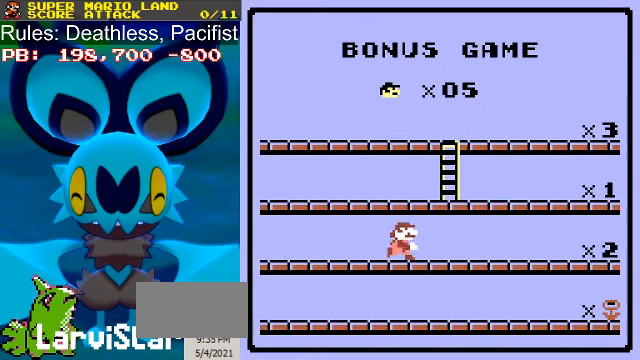
{"buttons": [], "events": []}
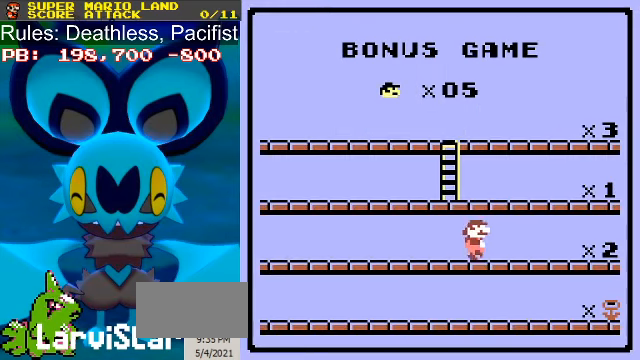
{"buttons": [], "events": []}
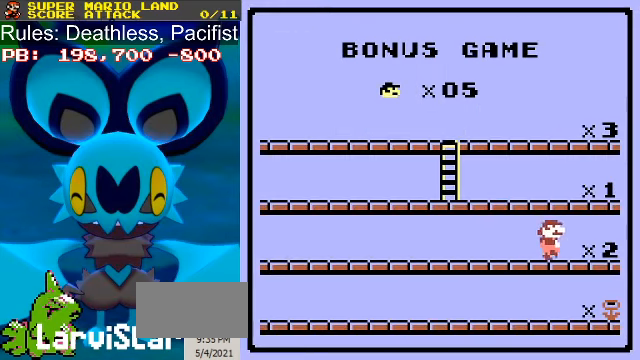
{"buttons": [], "events": []}
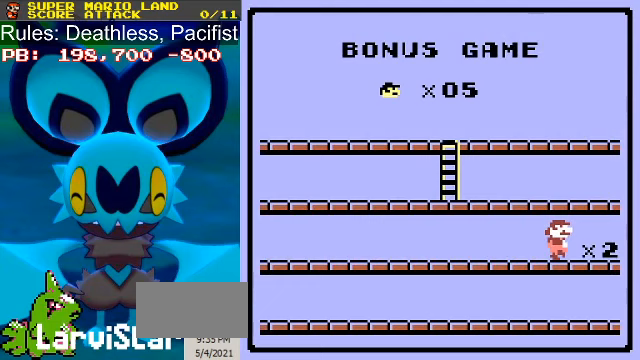
{"buttons": [], "events": []}
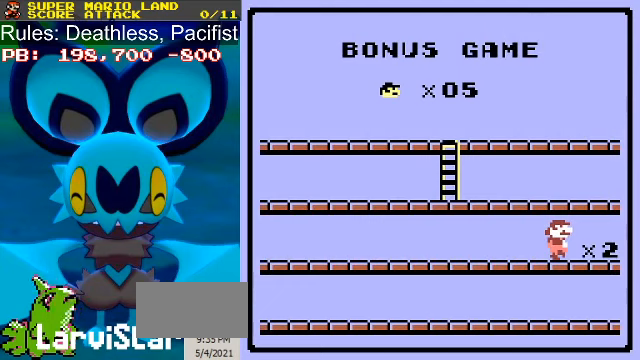
{"buttons": [], "events": []}
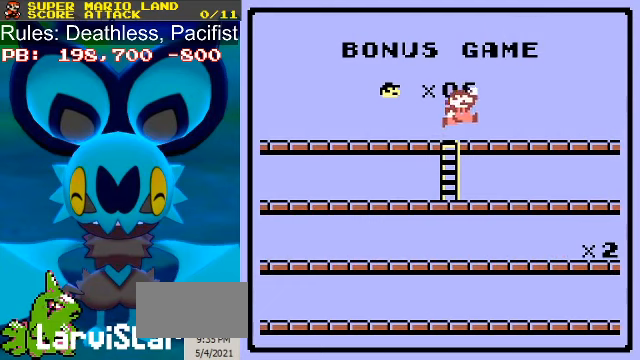
{"buttons": [], "events": []}
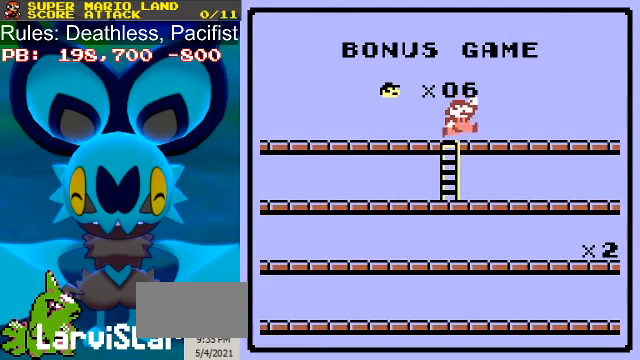
{"buttons": [], "events": []}
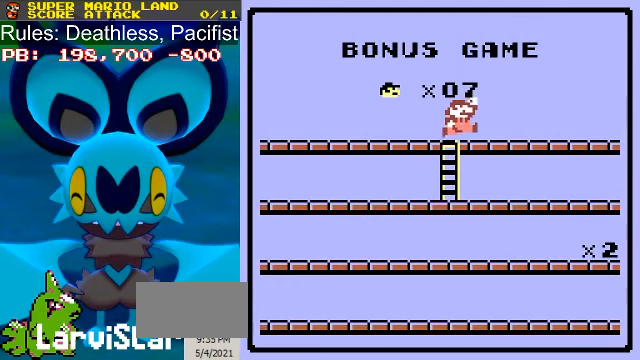
{"buttons": ["B", "DPAD_RIGHT"], "events": [[67, "B", "down"], [333, "DPAD_RIGHT", "down"]]}
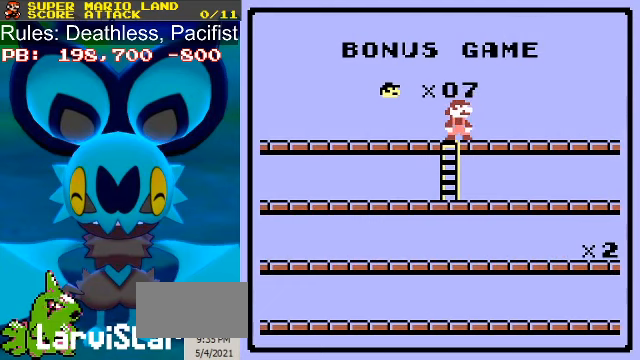
{"buttons": ["B", "DPAD_RIGHT"], "events": []}
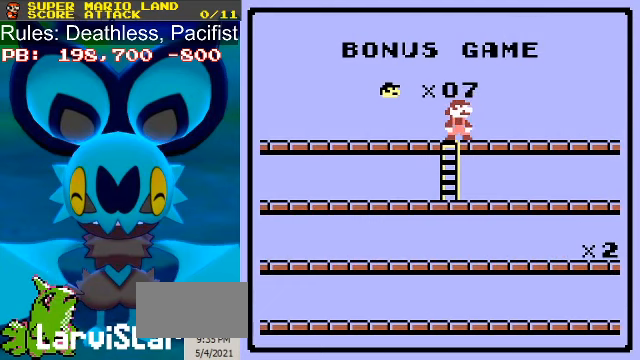
{"buttons": ["B", "DPAD_RIGHT"], "events": []}
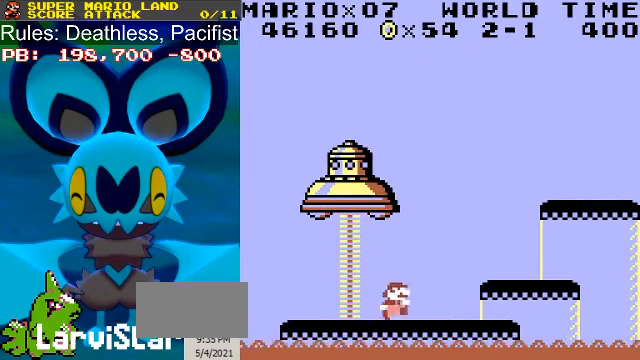
{"buttons": ["B", "DPAD_RIGHT"], "events": [[33, "A", "down"], [100, "A", "up"]]}
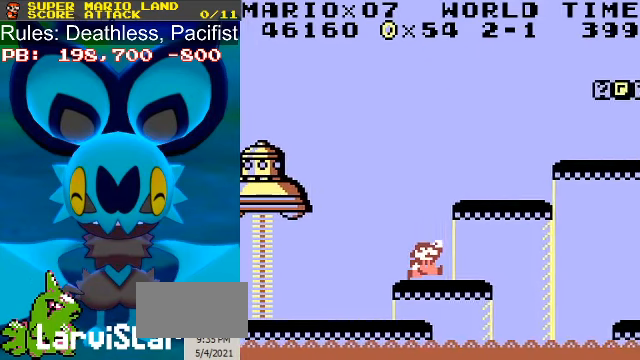
{"buttons": ["B"], "events": [[33, "A", "down"], [233, "DPAD_LEFT", "down"], [267, "A", "up"], [267, "DPAD_RIGHT", "up"], [367, "DPAD_LEFT", "up"]]}
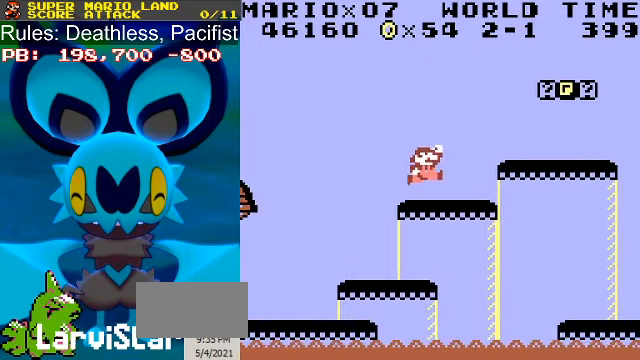
{"buttons": ["B", "DPAD_RIGHT"], "events": [[200, "DPAD_RIGHT", "down"], [267, "A", "down"], [333, "A", "up"]]}
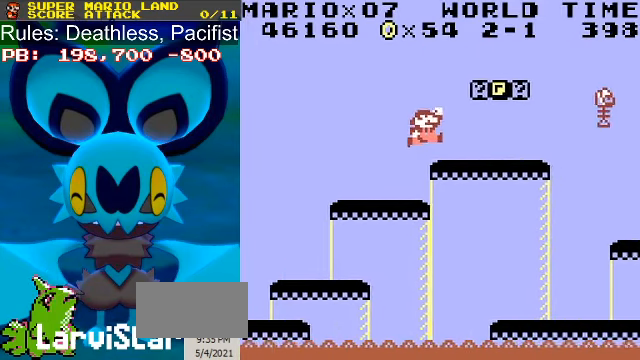
{"buttons": ["A", "B"], "events": [[200, "A", "down"], [333, "A", "up"], [366, "DPAD_RIGHT", "up"], [433, "A", "down"]]}
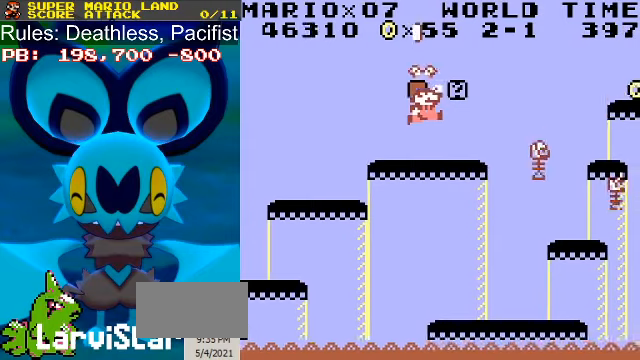
{"buttons": ["B"], "events": [[100, "A", "up"], [266, "A", "down"], [300, "A", "up"], [366, "DPAD_RIGHT", "down"], [400, "DPAD_RIGHT", "up"]]}
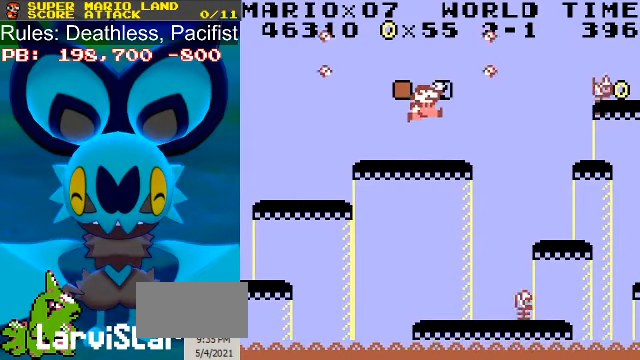
{"buttons": ["B"], "events": [[300, "DPAD_RIGHT", "down"], [333, "DPAD_RIGHT", "up"], [366, "A", "down"], [466, "A", "up"]]}
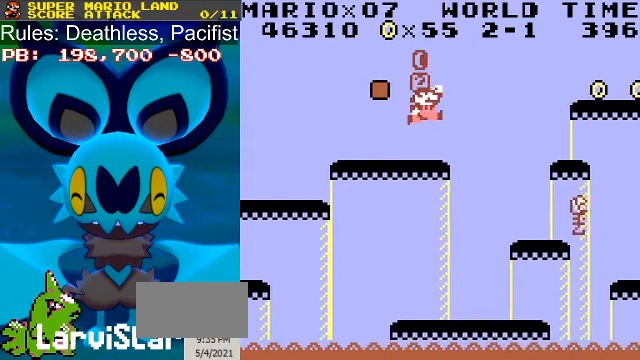
{"buttons": ["B", "DPAD_RIGHT"], "events": [[133, "DPAD_RIGHT", "down"], [200, "A", "down"], [400, "A", "up"]]}
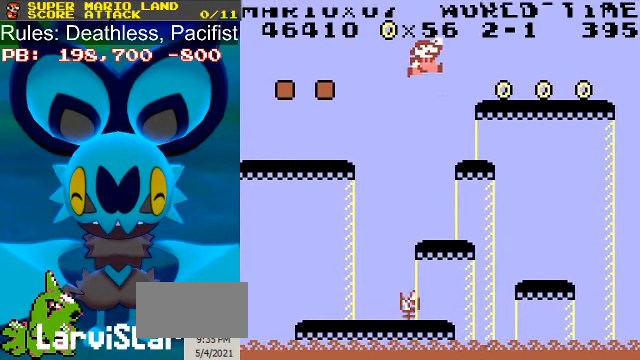
{"buttons": ["B", "DPAD_RIGHT"], "events": []}
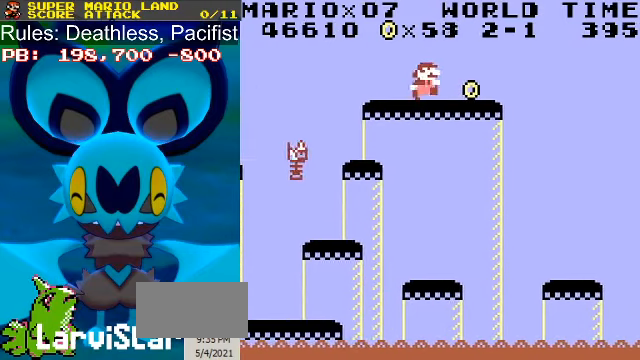
{"buttons": ["A", "B", "DPAD_RIGHT"], "events": [[333, "A", "down"]]}
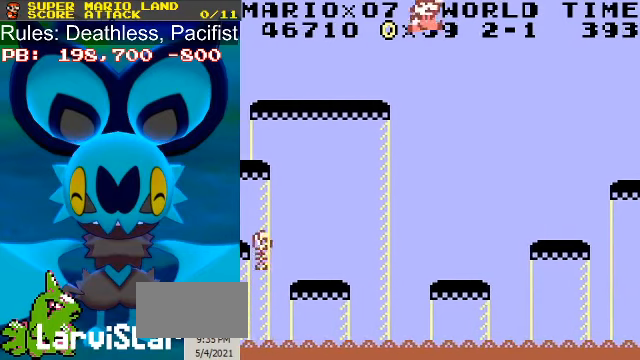
{"buttons": ["A", "B", "DPAD_RIGHT"], "events": []}
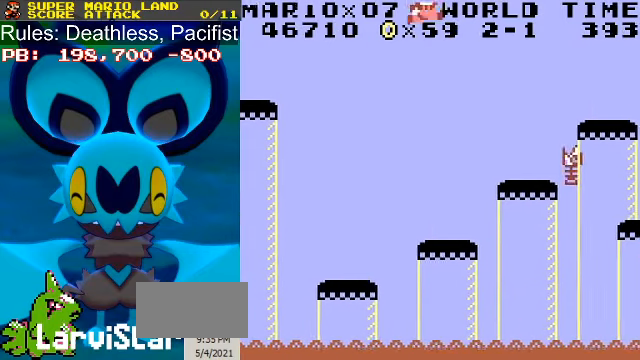
{"buttons": ["B"], "events": [[400, "A", "up"], [400, "DPAD_LEFT", "down"], [400, "DPAD_RIGHT", "up"], [466, "DPAD_LEFT", "up"]]}
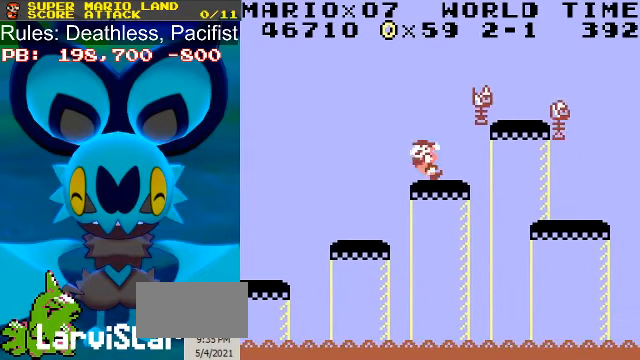
{"buttons": ["B", "DPAD_RIGHT"], "events": [[266, "DPAD_RIGHT", "down"], [333, "A", "down"], [433, "A", "up"]]}
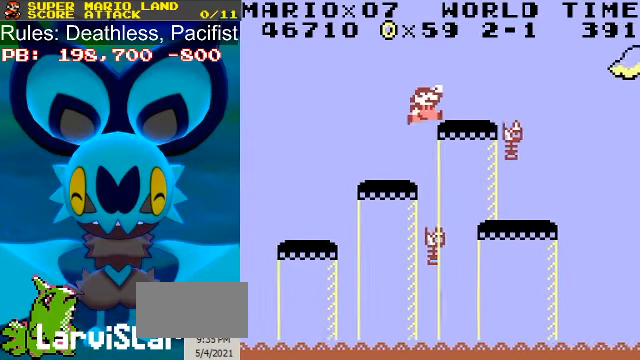
{"buttons": ["B", "DPAD_RIGHT"], "events": [[266, "A", "down"], [333, "A", "up"]]}
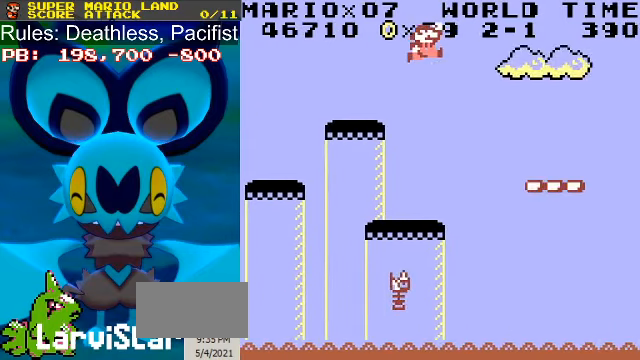
{"buttons": ["B", "DPAD_RIGHT"], "events": []}